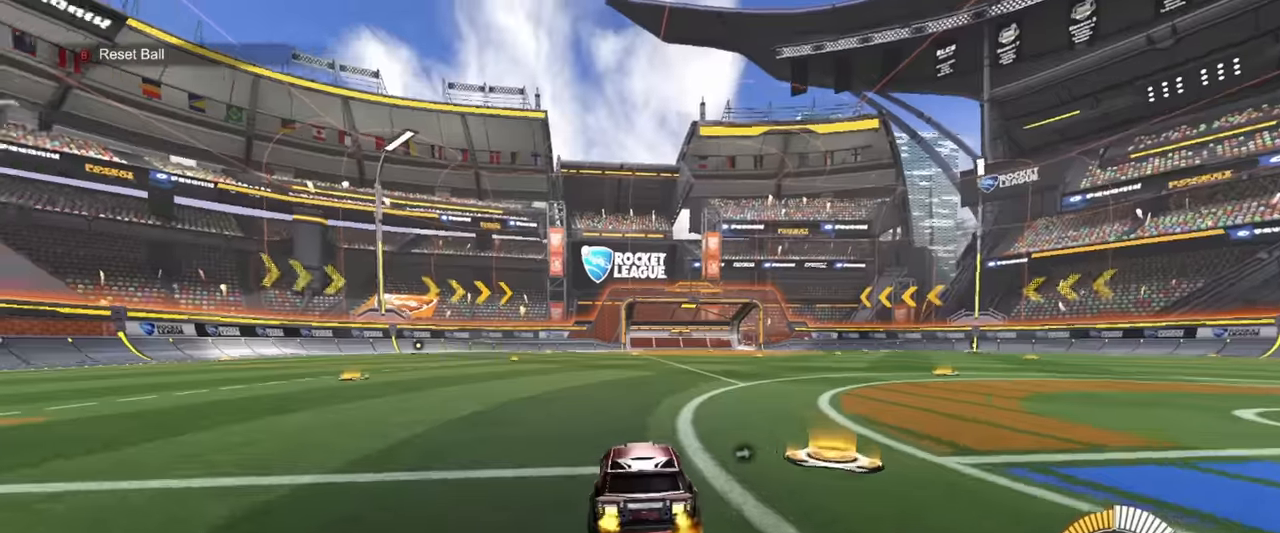
Gameplay with a controller (PlayStation layout); each line is a JSON object with the inputs held at the frame after it. "events" lists button and stick changes between this image and that frame as [ms after this image, input, new state], when the widget could be followed in between. Not read: right_stick.
{"buttons": ["R2"], "left_stick": "center", "events": [[33, "left_stick", "right"], [300, "left_stick", "center"], [417, "left_stick", "right"], [483, "left_stick", "center"]]}
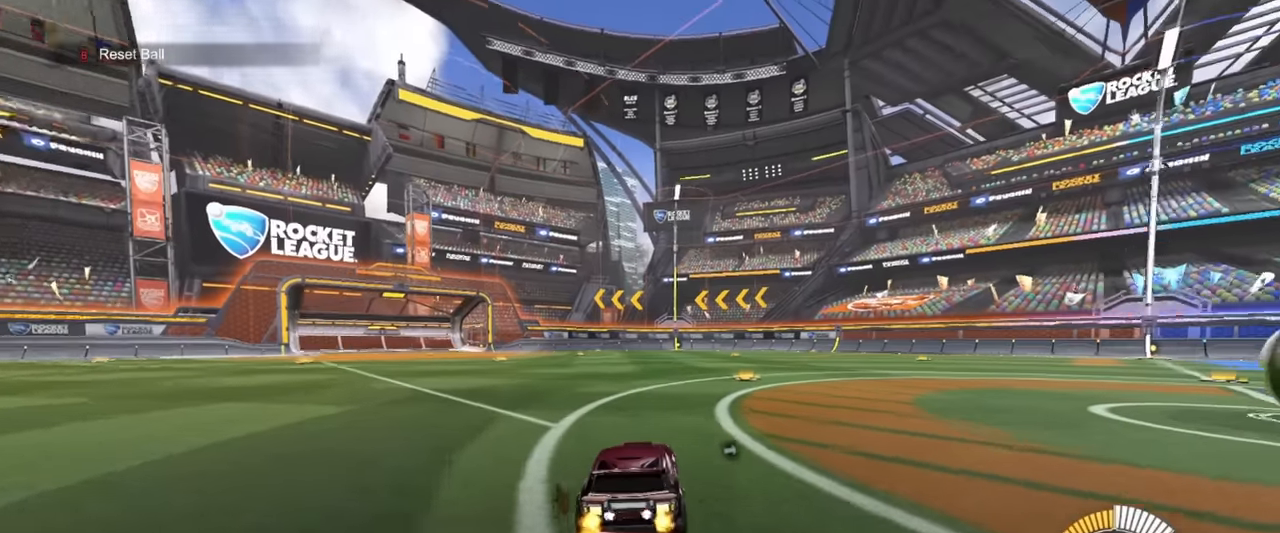
{"buttons": ["R2"], "left_stick": "center", "events": [[50, "R2", "up"], [183, "R2", "down"], [383, "left_stick", "right"], [500, "left_stick", "center"]]}
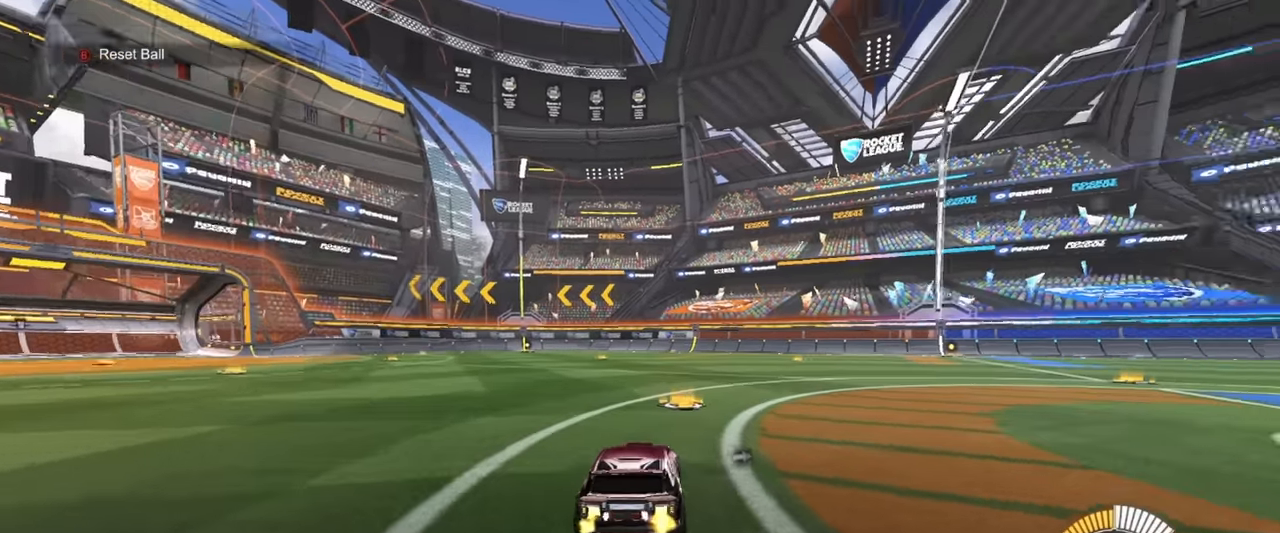
{"buttons": ["R2"], "left_stick": "right", "events": [[100, "left_stick", "right"]]}
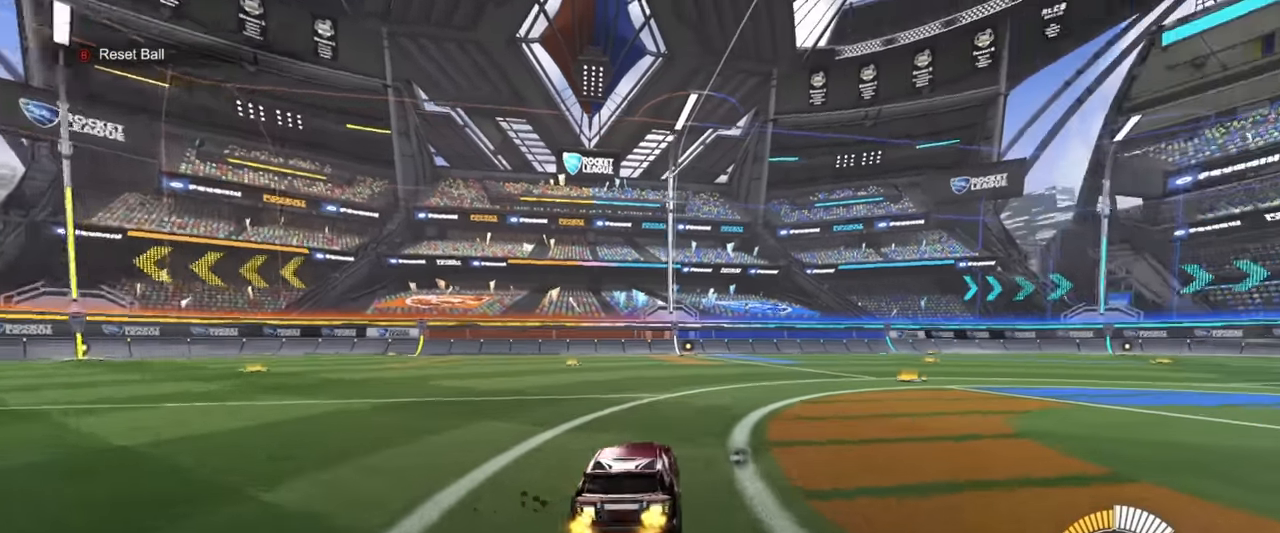
{"buttons": ["R2"], "left_stick": "right", "events": [[100, "left_stick", "center"], [350, "left_stick", "right"]]}
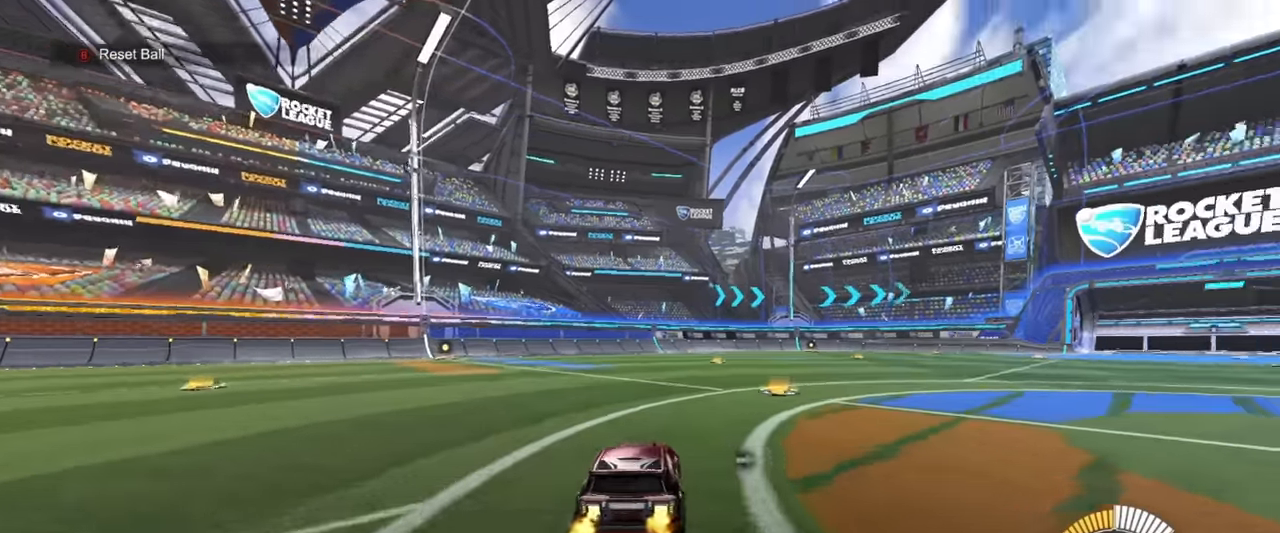
{"buttons": ["R2"], "left_stick": "right", "events": [[217, "left_stick", "center"], [300, "left_stick", "right"]]}
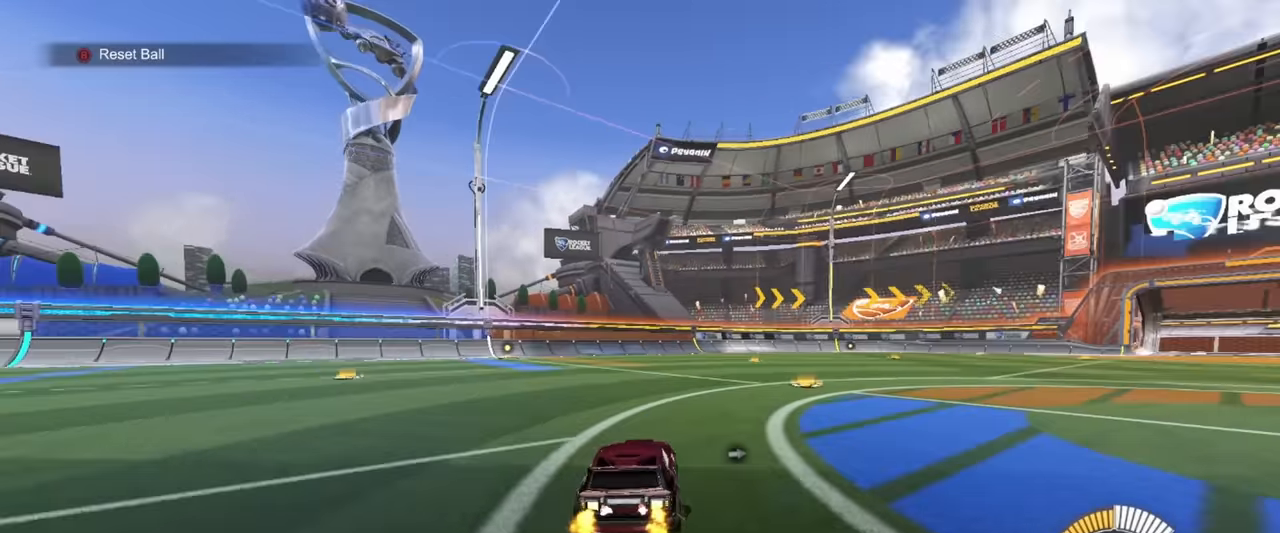
{"buttons": ["R2"], "left_stick": "right", "events": [[233, "left_stick", "center"], [400, "left_stick", "right"]]}
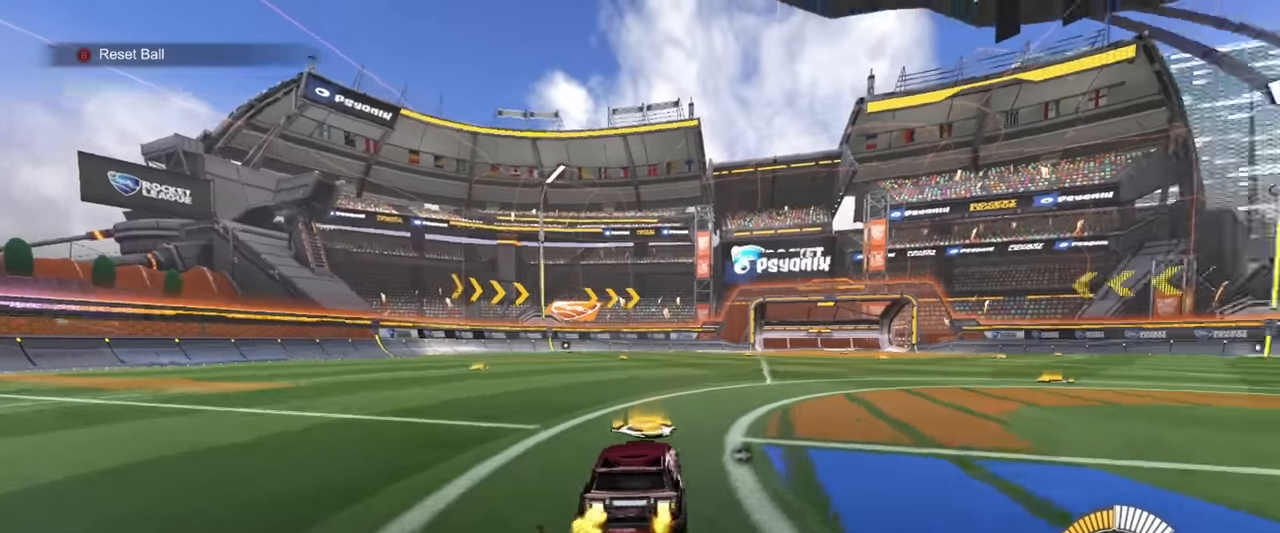
{"buttons": ["R2"], "left_stick": "right", "events": [[133, "left_stick", "center"], [217, "left_stick", "right"]]}
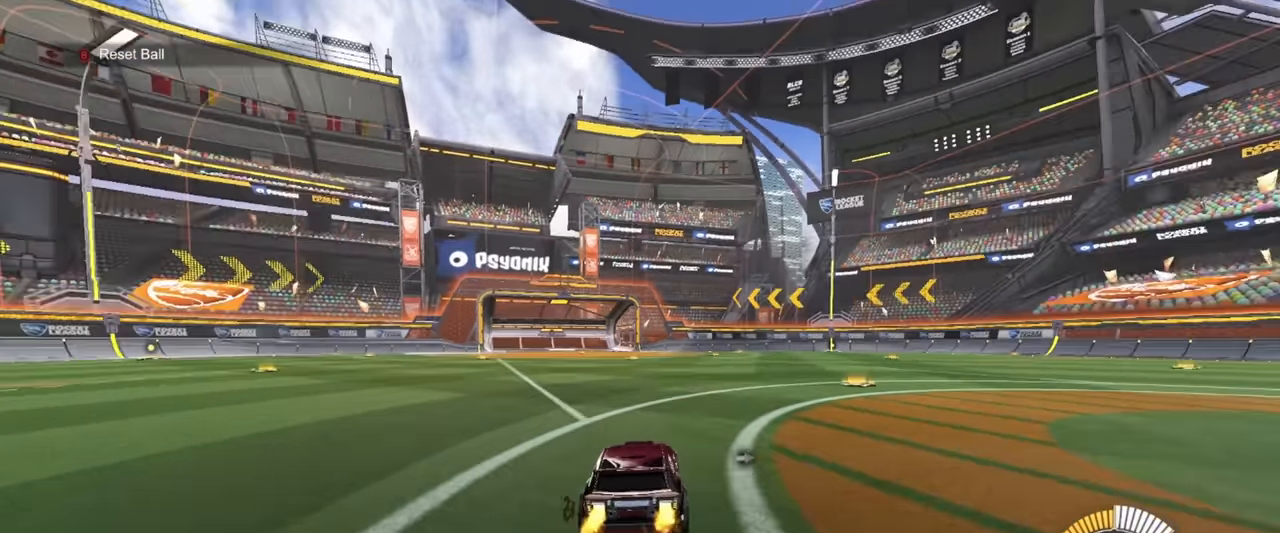
{"buttons": ["R2"], "left_stick": "right", "events": [[183, "left_stick", "center"], [283, "left_stick", "right"], [383, "left_stick", "center"], [483, "left_stick", "right"]]}
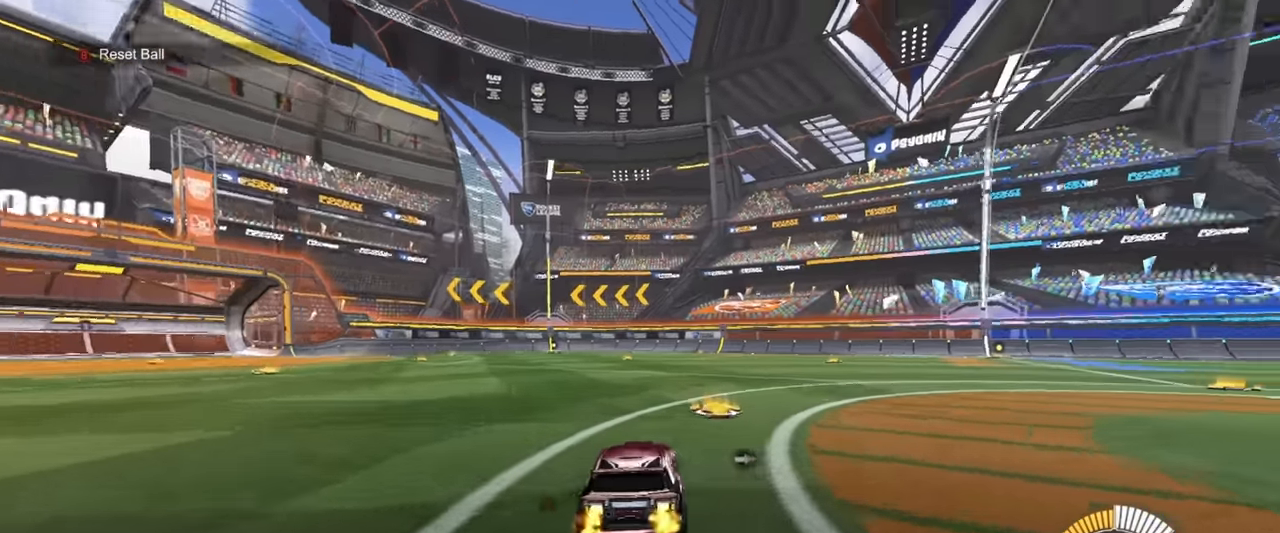
{"buttons": ["R2"], "left_stick": "center", "events": [[267, "left_stick", "center"], [350, "left_stick", "right"], [450, "left_stick", "center"]]}
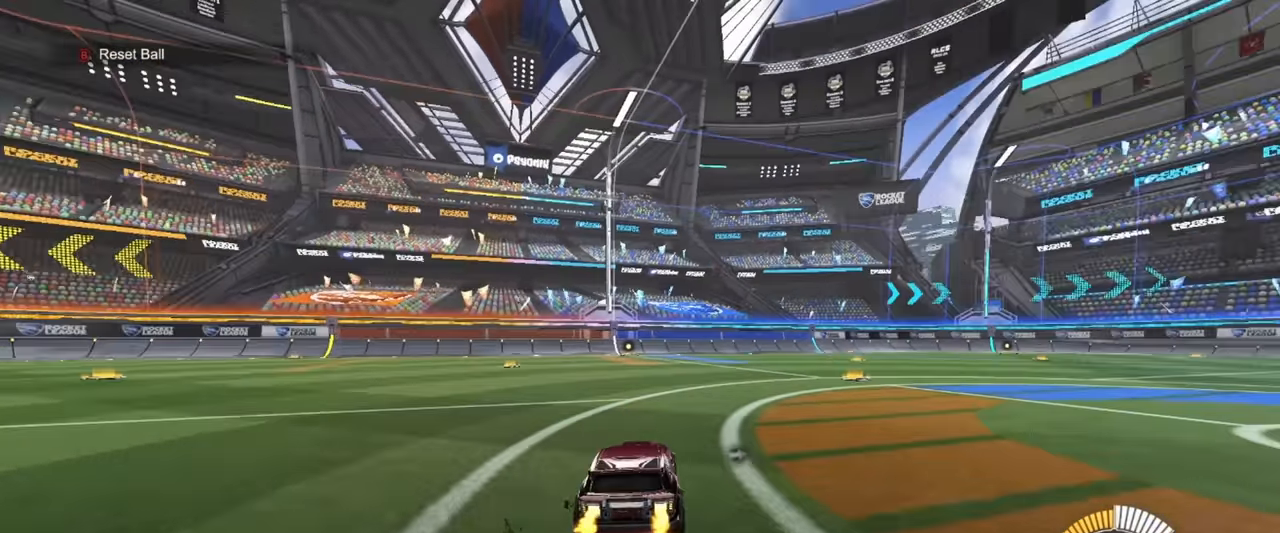
{"buttons": ["R2"], "left_stick": "right", "events": [[83, "left_stick", "right"], [200, "left_stick", "center"], [283, "left_stick", "right"], [383, "left_stick", "center"], [483, "left_stick", "right"]]}
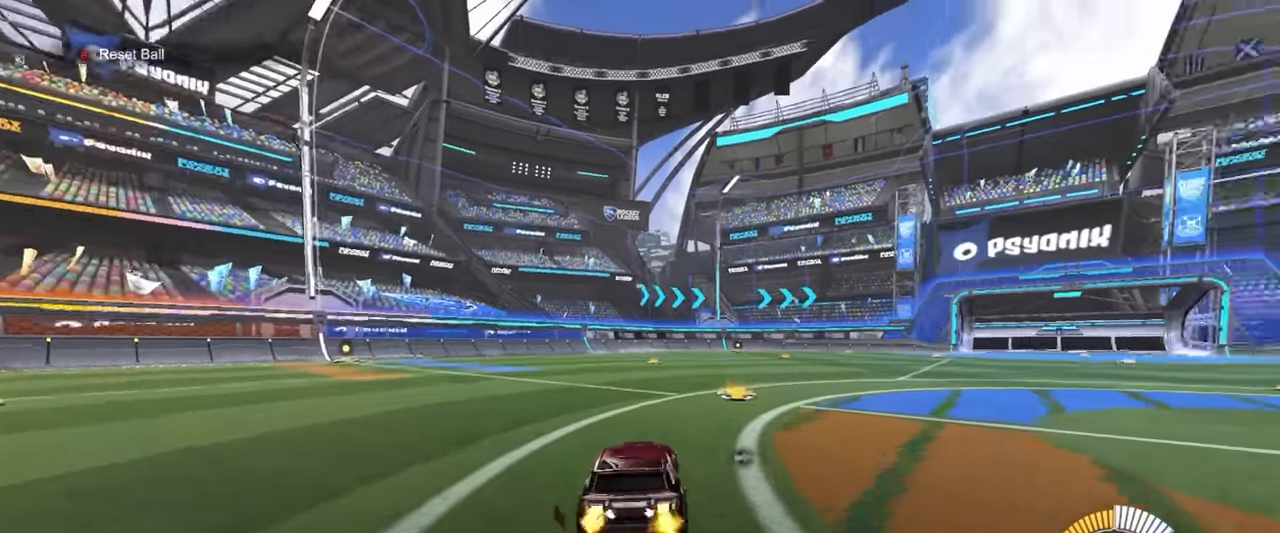
{"buttons": ["R2"], "left_stick": "center", "events": [[383, "left_stick", "center"]]}
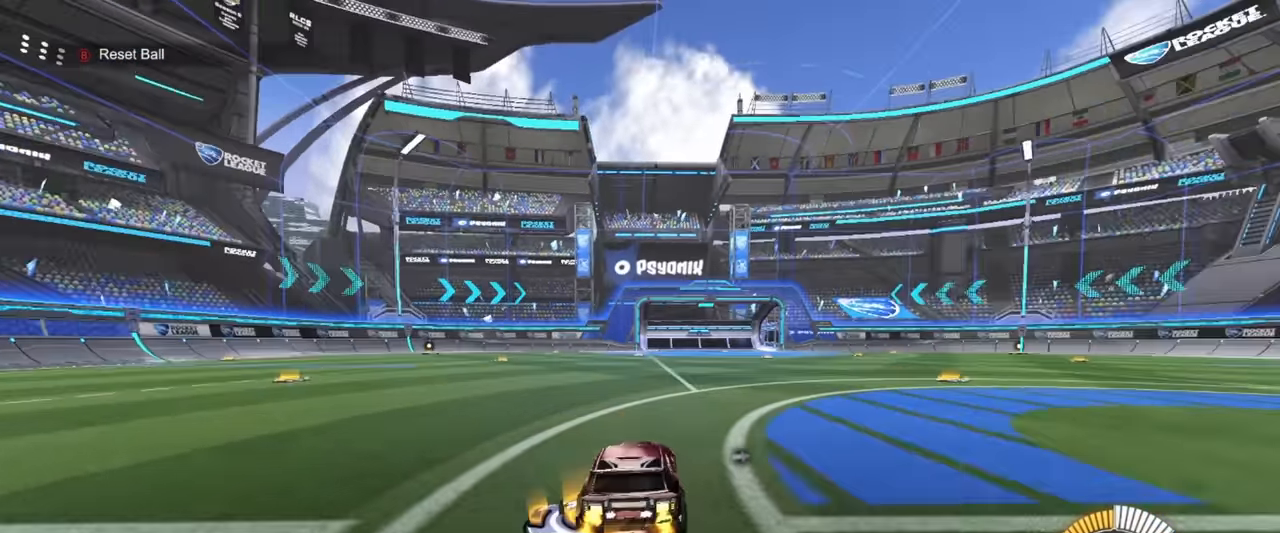
{"buttons": ["R2"], "left_stick": "right", "events": [[100, "left_stick", "right"]]}
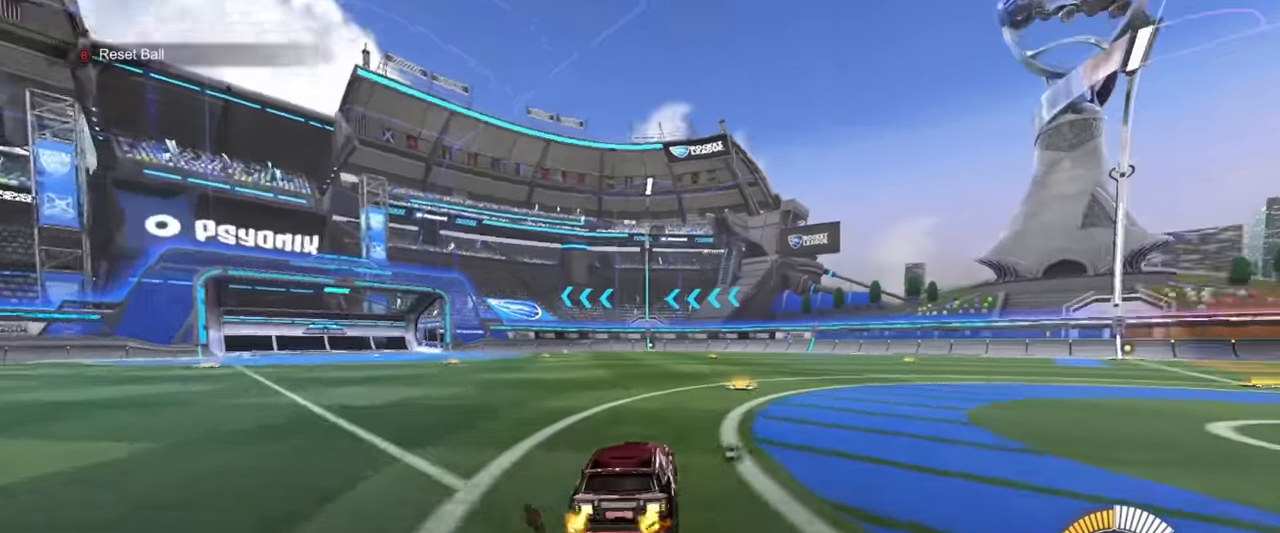
{"buttons": [], "left_stick": "center", "events": [[17, "left_stick", "center"], [100, "left_stick", "right"], [150, "R2", "up"], [217, "L2", "down"], [250, "left_stick", "center"], [383, "L2", "up"]]}
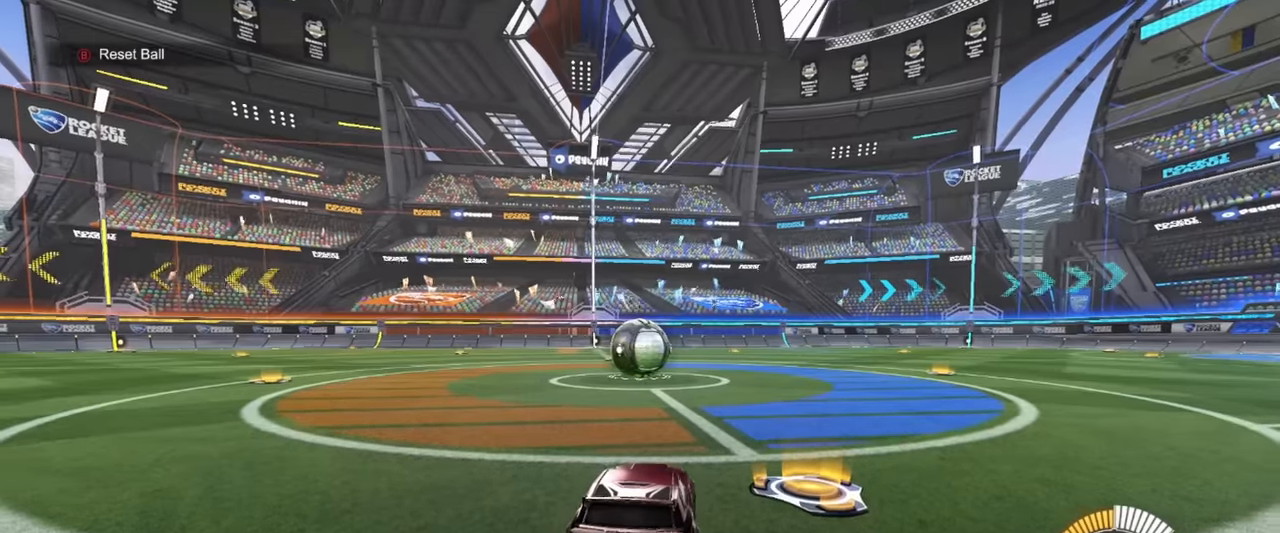
{"buttons": ["SQUARE"], "left_stick": "left", "events": [[33, "CROSS", "down"], [33, "left_stick", "down-left"], [183, "CROSS", "up"], [250, "SQUARE", "down"], [250, "left_stick", "left"]]}
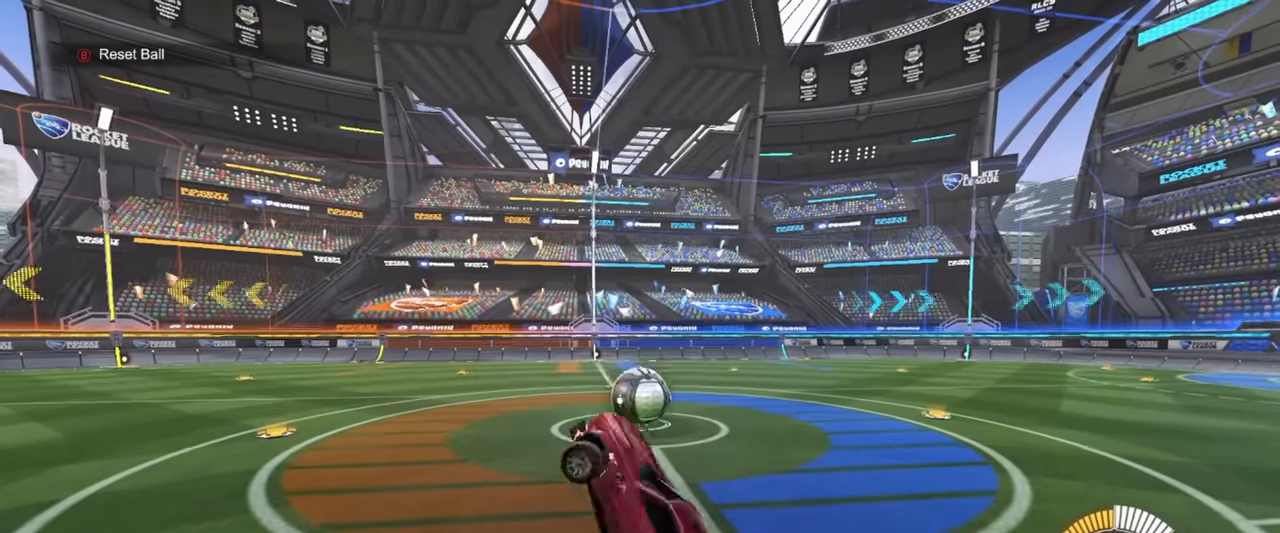
{"buttons": ["SQUARE"], "left_stick": "center", "events": [[67, "left_stick", "center"], [117, "left_stick", "right"], [267, "R1", "down"], [283, "left_stick", "up-right"], [367, "left_stick", "center"], [383, "R1", "up"]]}
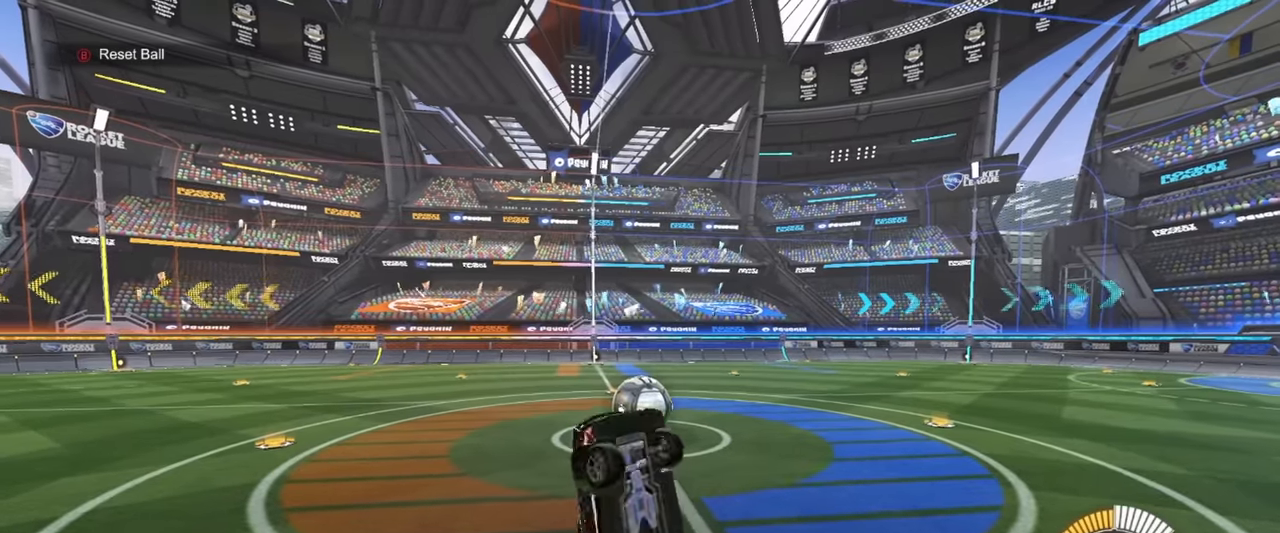
{"buttons": ["R1"], "left_stick": "up", "events": [[33, "left_stick", "down"], [50, "R1", "down"], [150, "R1", "up"], [167, "left_stick", "center"], [233, "left_stick", "up"], [250, "SQUARE", "up"], [300, "R1", "down"], [300, "left_stick", "center"], [350, "left_stick", "right"], [500, "left_stick", "up"]]}
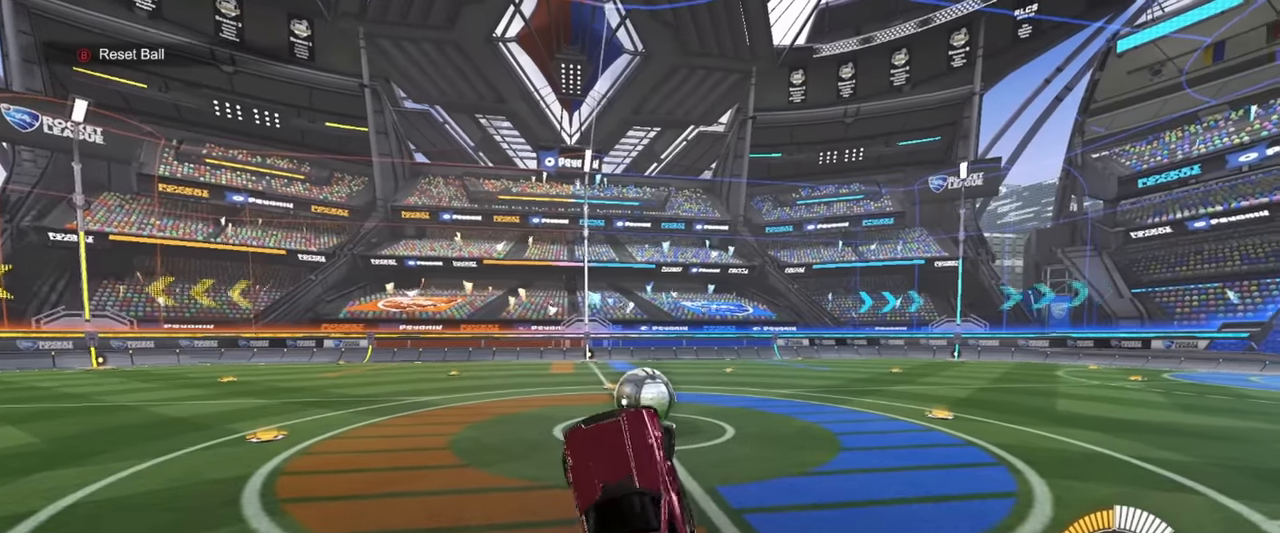
{"buttons": ["R1"], "left_stick": "center", "events": [[100, "left_stick", "down-left"], [300, "R1", "up"], [317, "left_stick", "center"], [500, "R1", "down"]]}
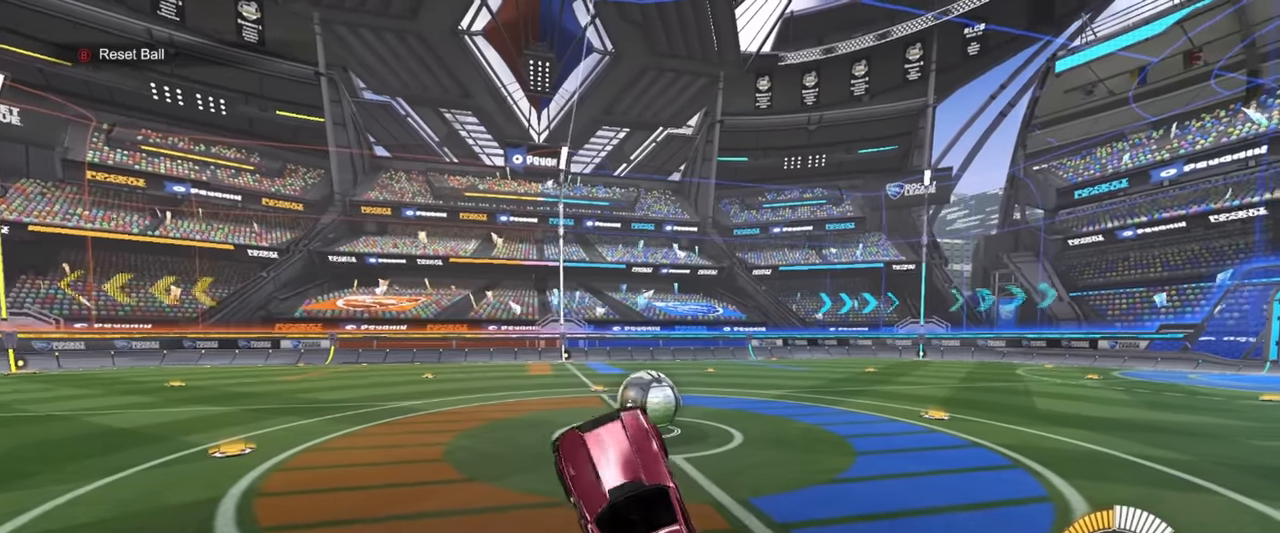
{"buttons": ["R1"], "left_stick": "center", "events": [[133, "left_stick", "right"], [333, "R1", "up"], [367, "left_stick", "center"], [433, "R1", "down"]]}
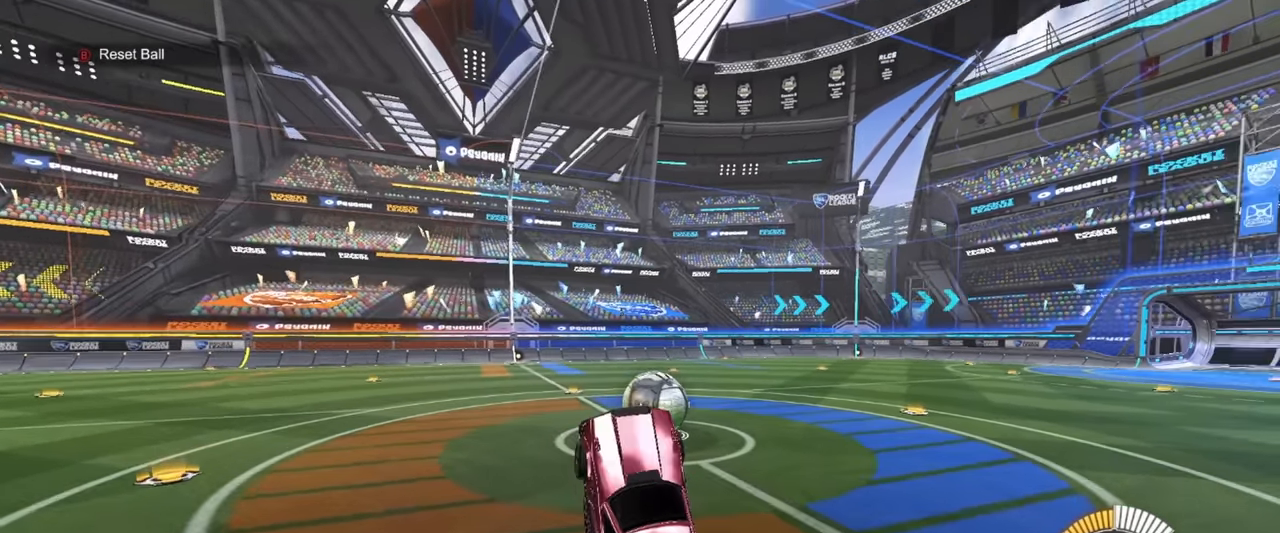
{"buttons": [], "left_stick": "up-right", "events": [[117, "left_stick", "down-left"], [183, "R1", "up"], [233, "left_stick", "center"], [367, "R1", "down"], [483, "left_stick", "up-right"], [500, "R1", "up"]]}
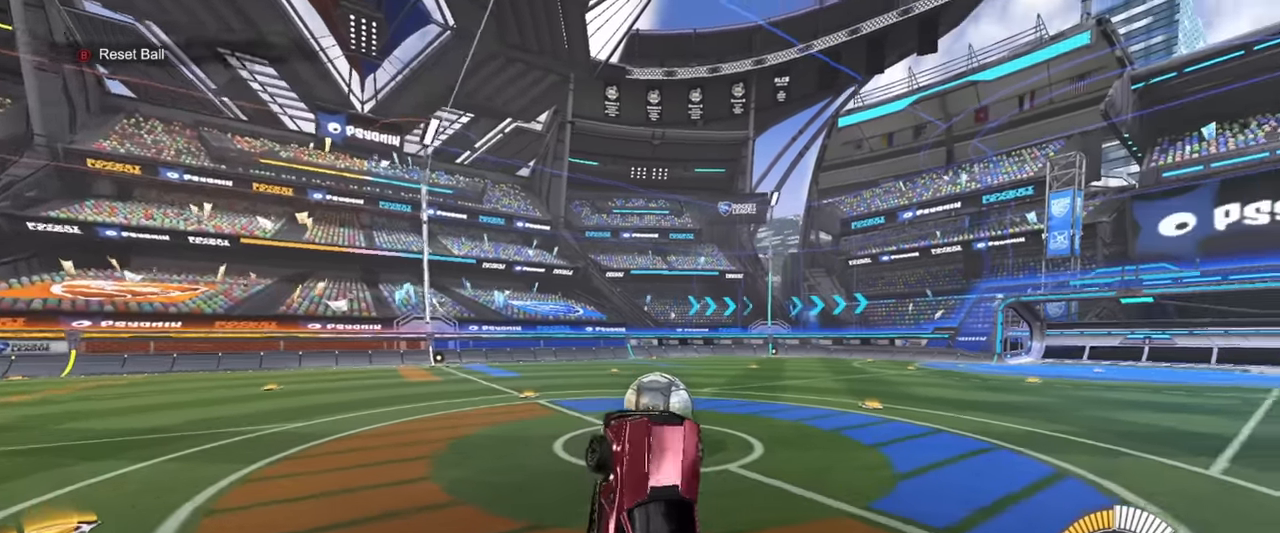
{"buttons": ["R1"], "left_stick": "down-left", "events": [[100, "left_stick", "center"], [183, "R1", "down"], [250, "L1", "down"], [250, "left_stick", "down-left"], [433, "L1", "up"]]}
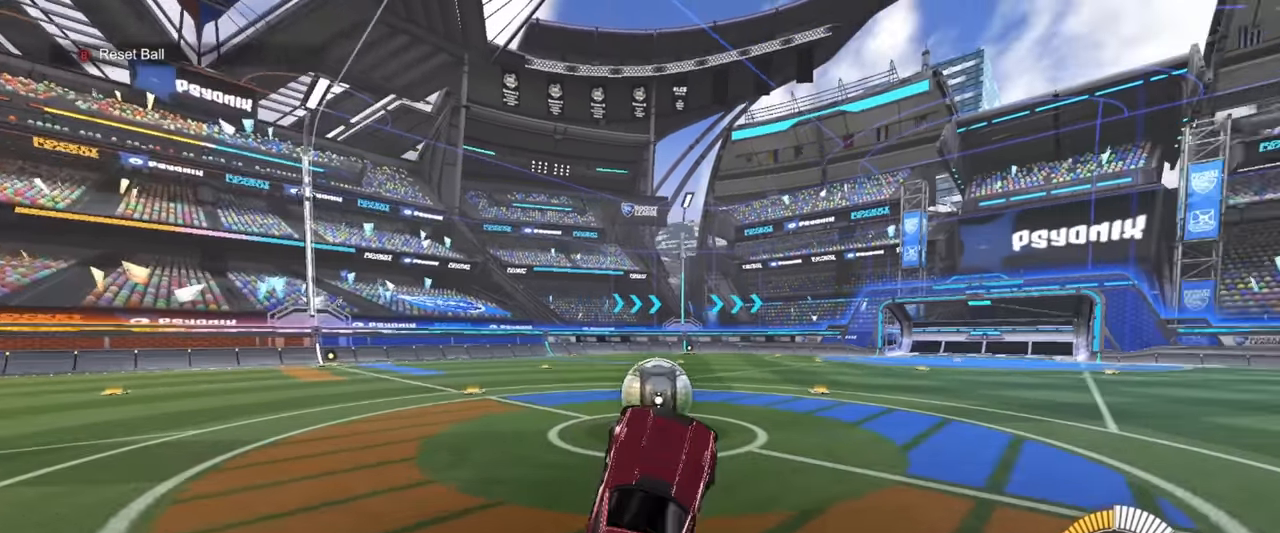
{"buttons": ["R1"], "left_stick": "center", "events": [[17, "left_stick", "left"], [117, "R1", "up"], [117, "left_stick", "center"], [233, "left_stick", "up-right"], [250, "R1", "down"], [367, "left_stick", "center"], [417, "left_stick", "up-right"], [484, "left_stick", "center"]]}
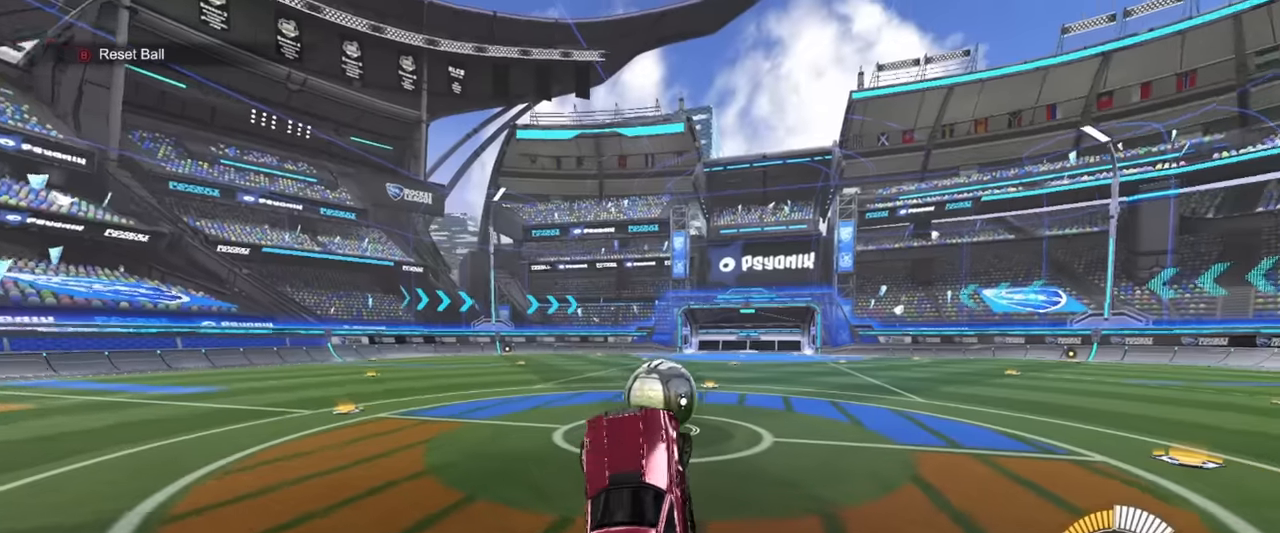
{"buttons": [], "left_stick": "center", "events": [[50, "left_stick", "down-left"], [184, "left_stick", "center"], [367, "R1", "up"]]}
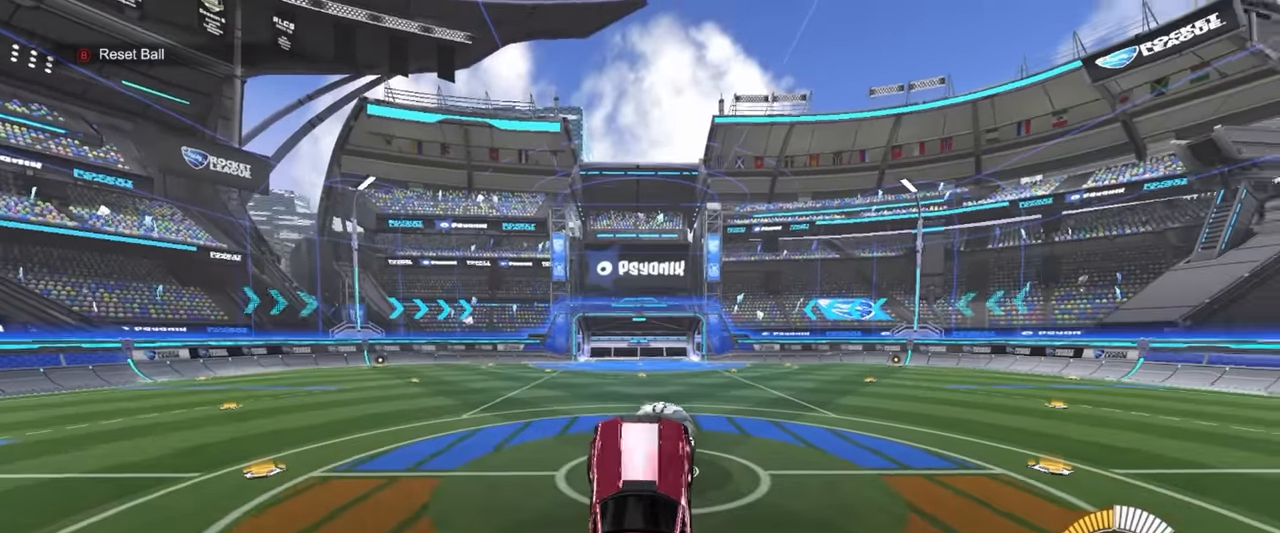
{"buttons": ["R1"], "left_stick": "center", "events": [[117, "R1", "down"], [234, "left_stick", "left"], [284, "R1", "up"], [317, "left_stick", "center"], [500, "R1", "down"]]}
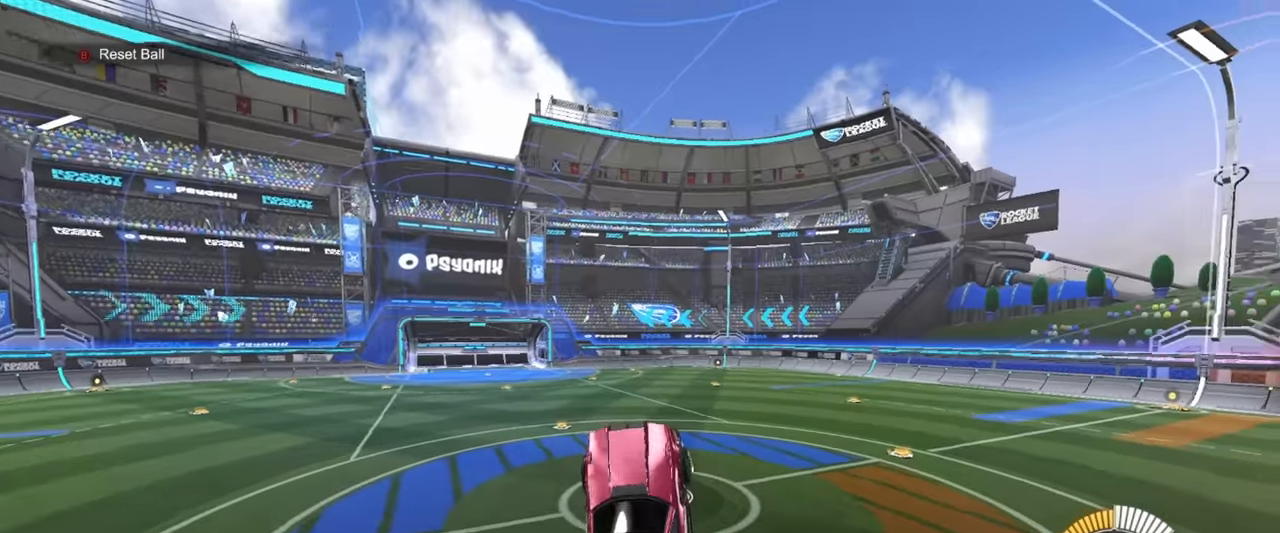
{"buttons": ["R1"], "left_stick": "down-right", "events": [[17, "left_stick", "up"], [100, "R1", "up"], [134, "left_stick", "center"], [234, "R1", "down"], [434, "left_stick", "down-right"]]}
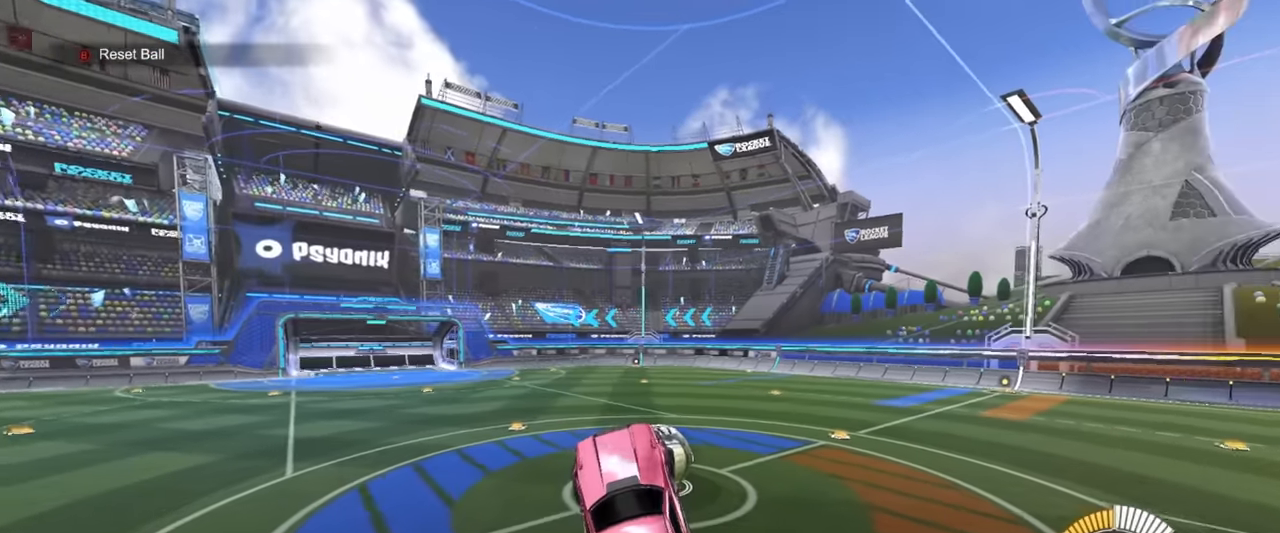
{"buttons": [], "left_stick": "center", "events": [[50, "left_stick", "center"], [184, "left_stick", "up"], [200, "R1", "up"], [284, "left_stick", "center"], [334, "R1", "down"], [384, "left_stick", "right"], [467, "R1", "up"], [467, "left_stick", "center"]]}
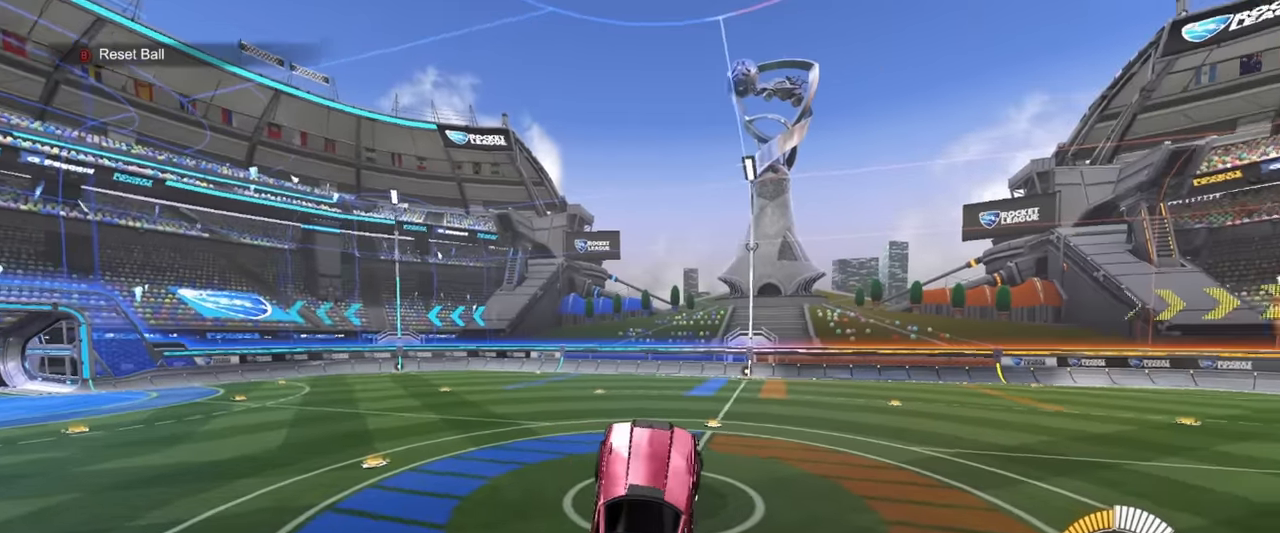
{"buttons": [], "left_stick": "center", "events": [[17, "L1", "down"], [17, "left_stick", "left"], [84, "R1", "down"], [134, "L1", "up"], [134, "left_stick", "center"], [250, "R1", "up"], [300, "left_stick", "left"], [500, "left_stick", "center"]]}